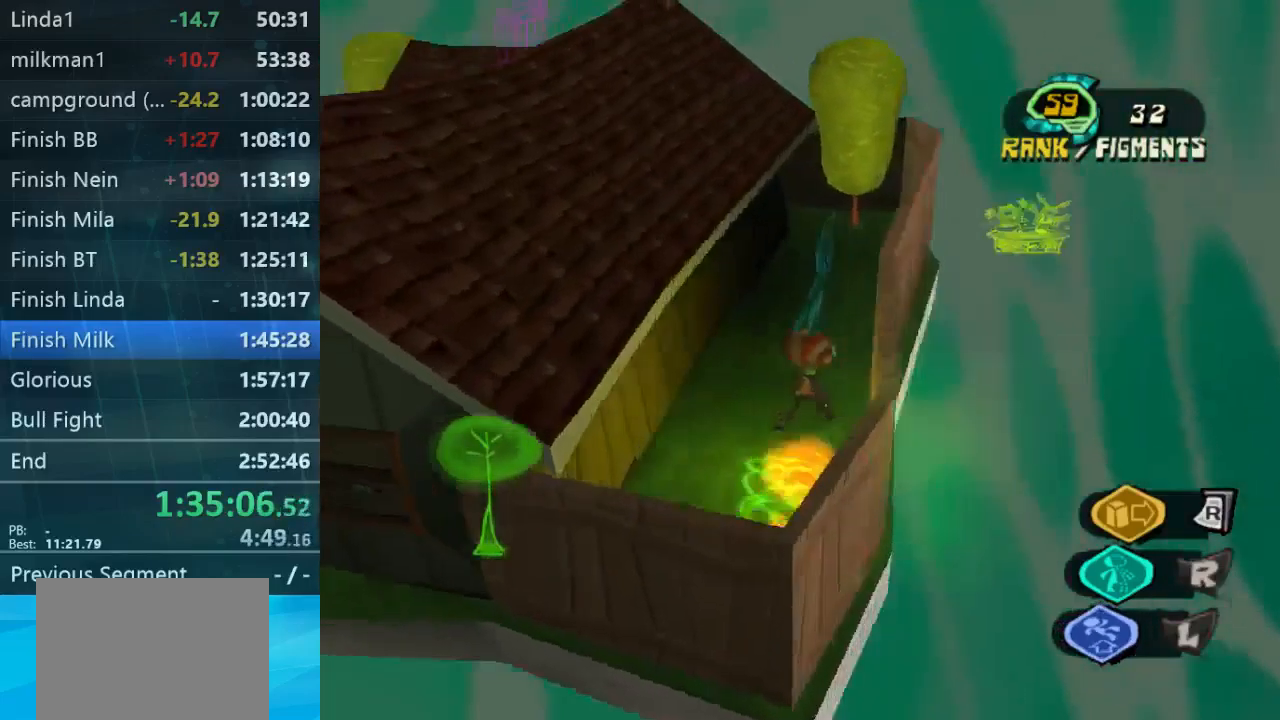
Gameplay with a controller (Xbox layout); each line is a JSON object with the inputs held at the frame after it. "button_events" lists button changes between this image and that frame as [ms after this image, input, new state], when the widget could be followed in between (sticks are given only as held states). Not read: L3 R3.
{"buttons": [], "left_stick": "left", "right_stick": "center", "button_events": []}
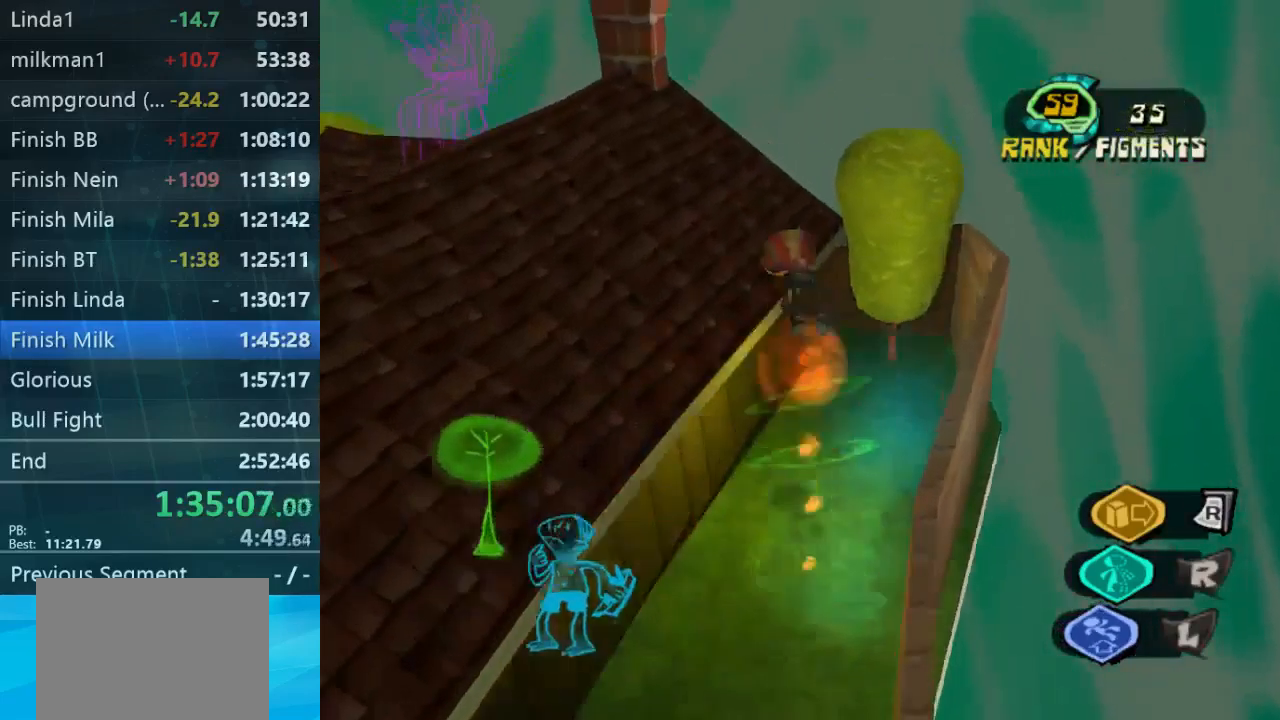
{"buttons": [], "left_stick": "left", "right_stick": "down-left", "button_events": []}
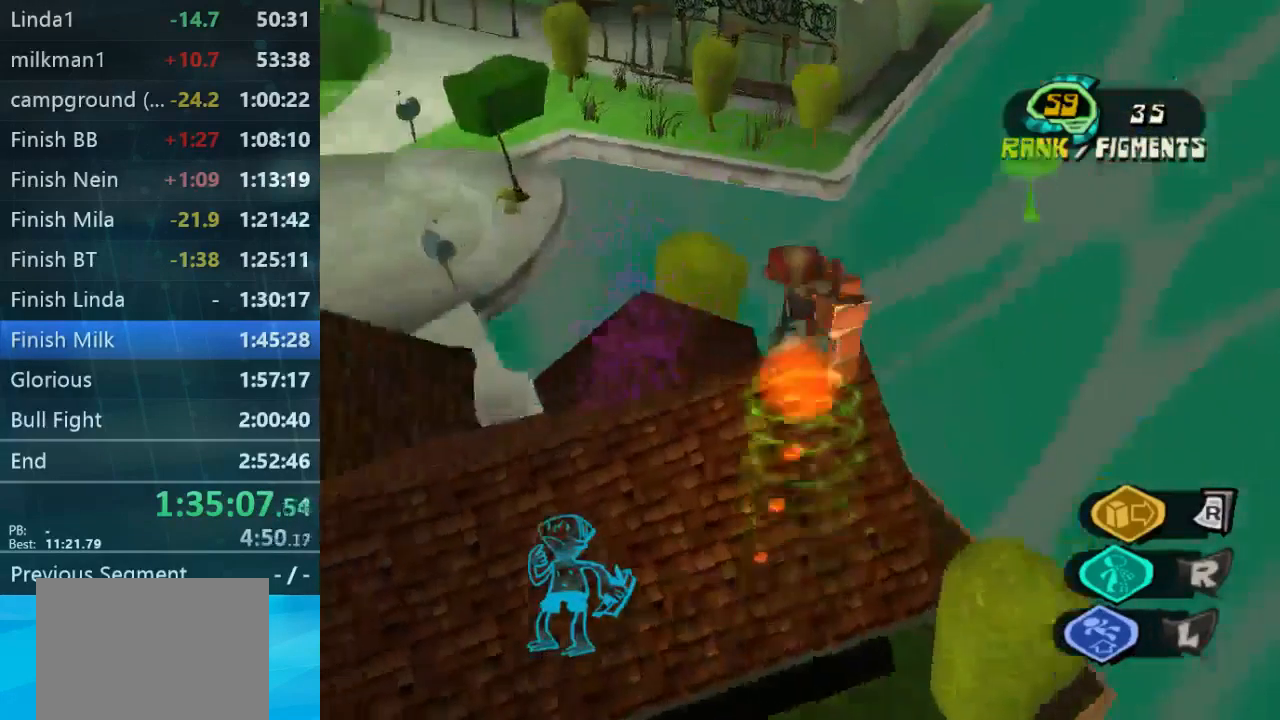
{"buttons": [], "left_stick": "up-left", "right_stick": "down-left", "button_events": []}
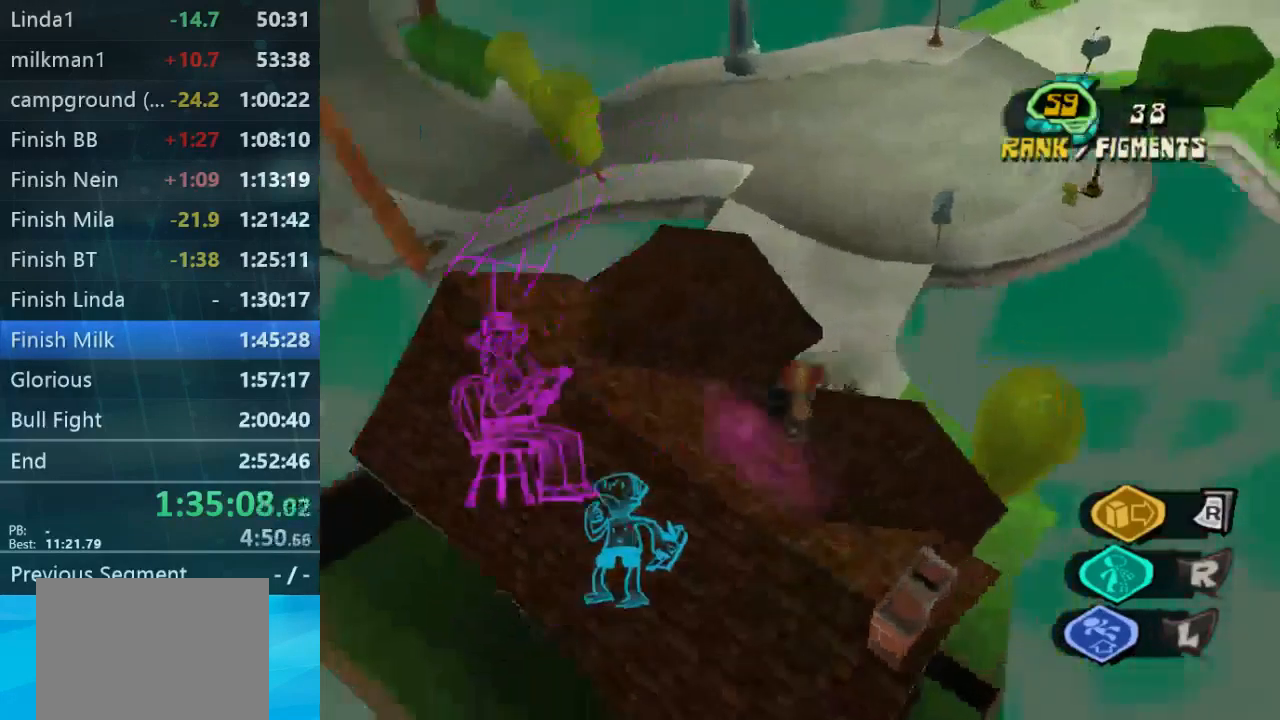
{"buttons": [], "left_stick": "up-right", "right_stick": "down-left", "button_events": []}
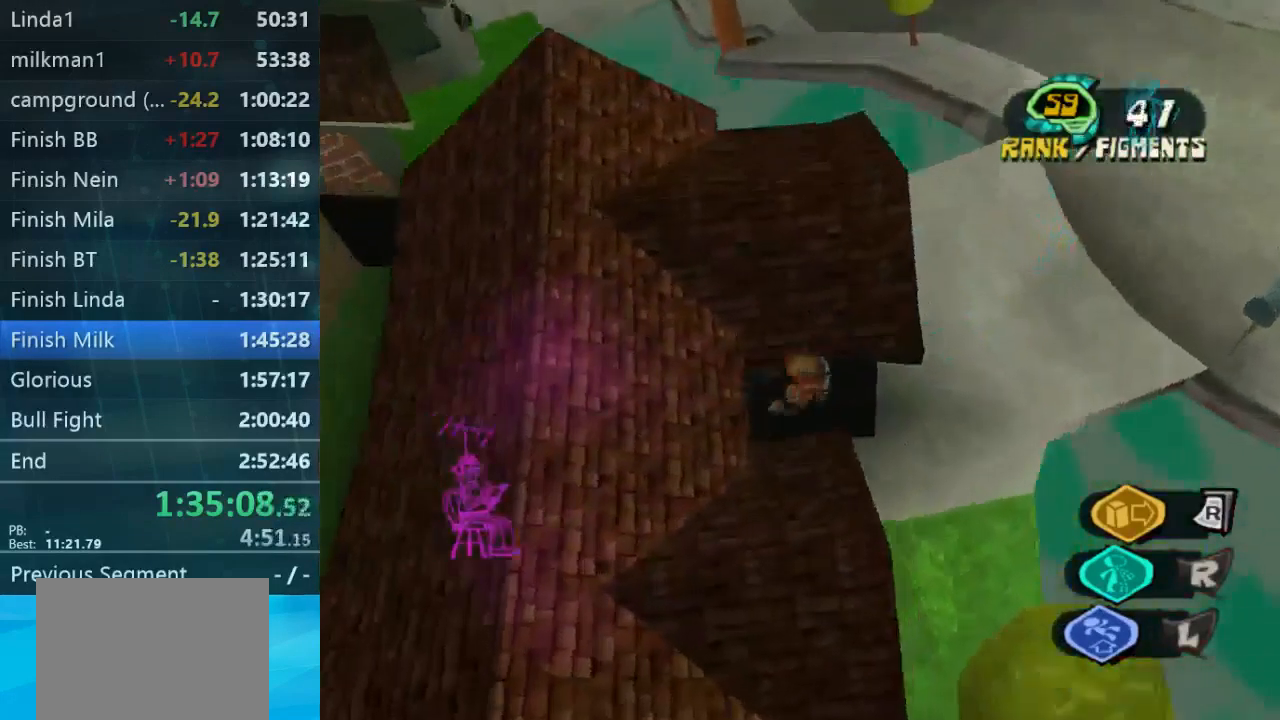
{"buttons": [], "left_stick": "left", "right_stick": "down-left", "button_events": []}
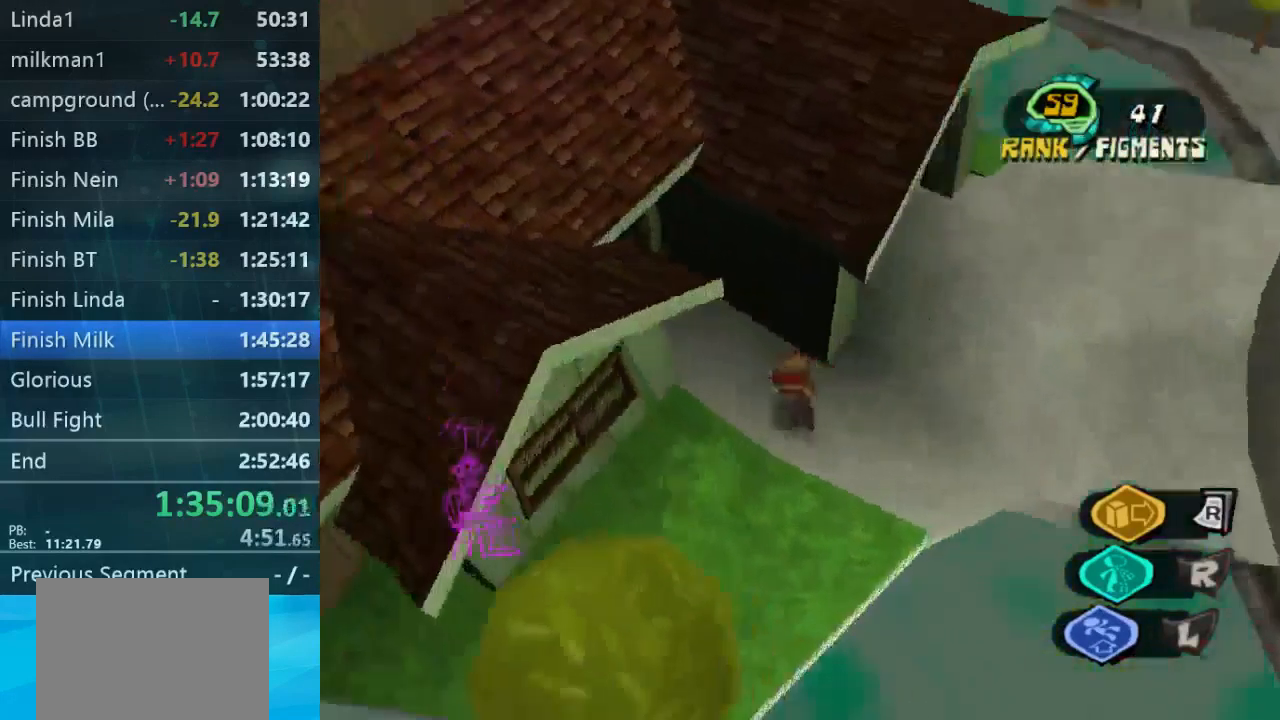
{"buttons": [], "left_stick": "up-right", "right_stick": "center", "button_events": [[100, "L2", "down"], [400, "L2", "up"]]}
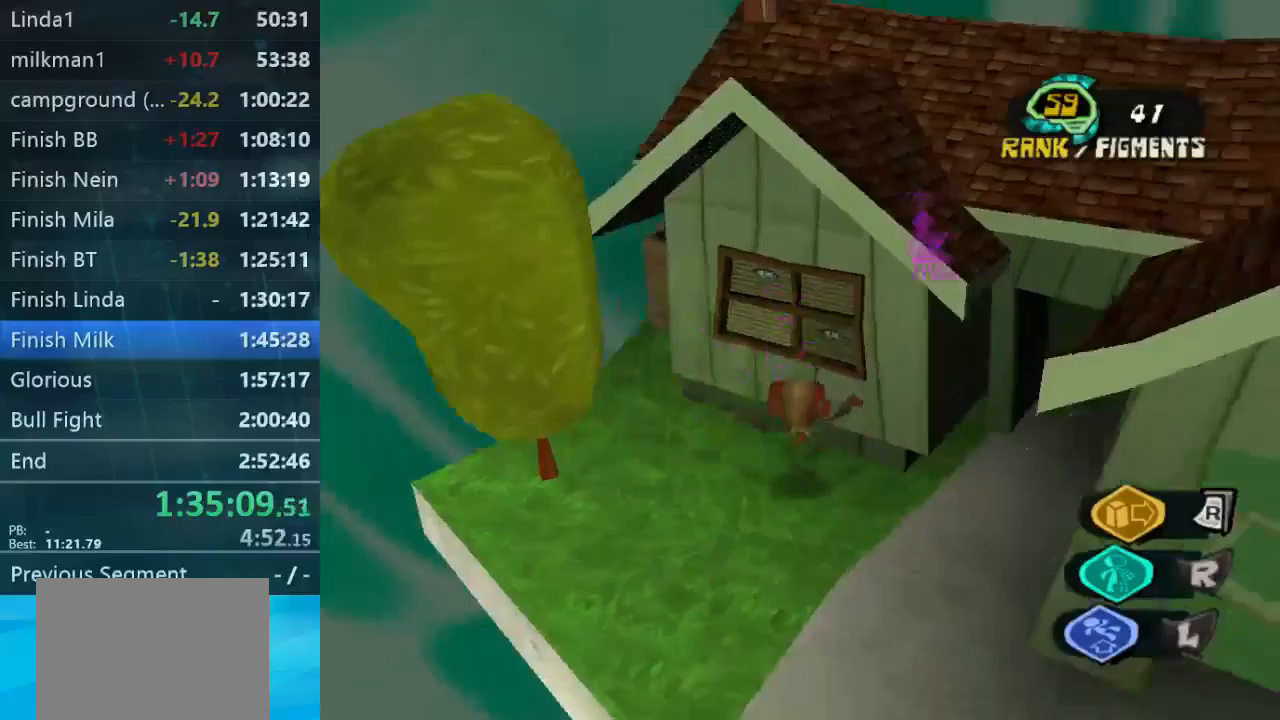
{"buttons": [], "left_stick": "down-right", "right_stick": "center", "button_events": []}
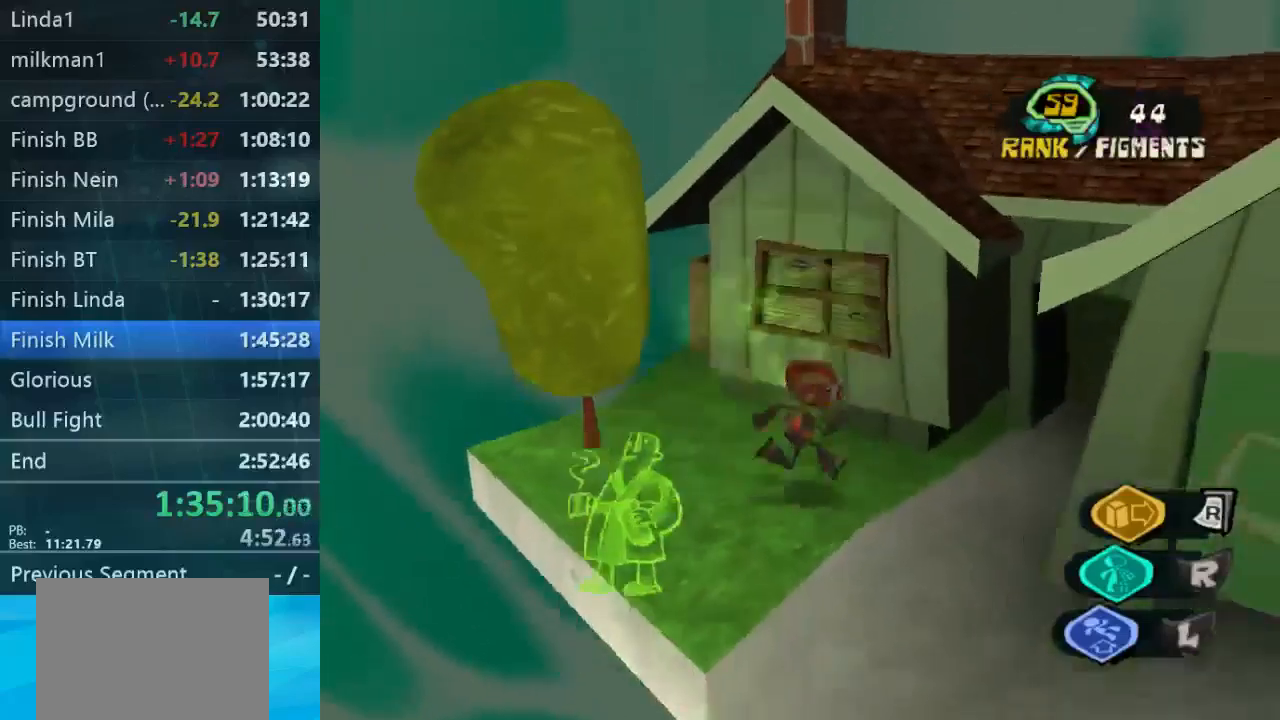
{"buttons": ["L2"], "left_stick": "up", "right_stick": "center", "button_events": [[267, "L2", "down"]]}
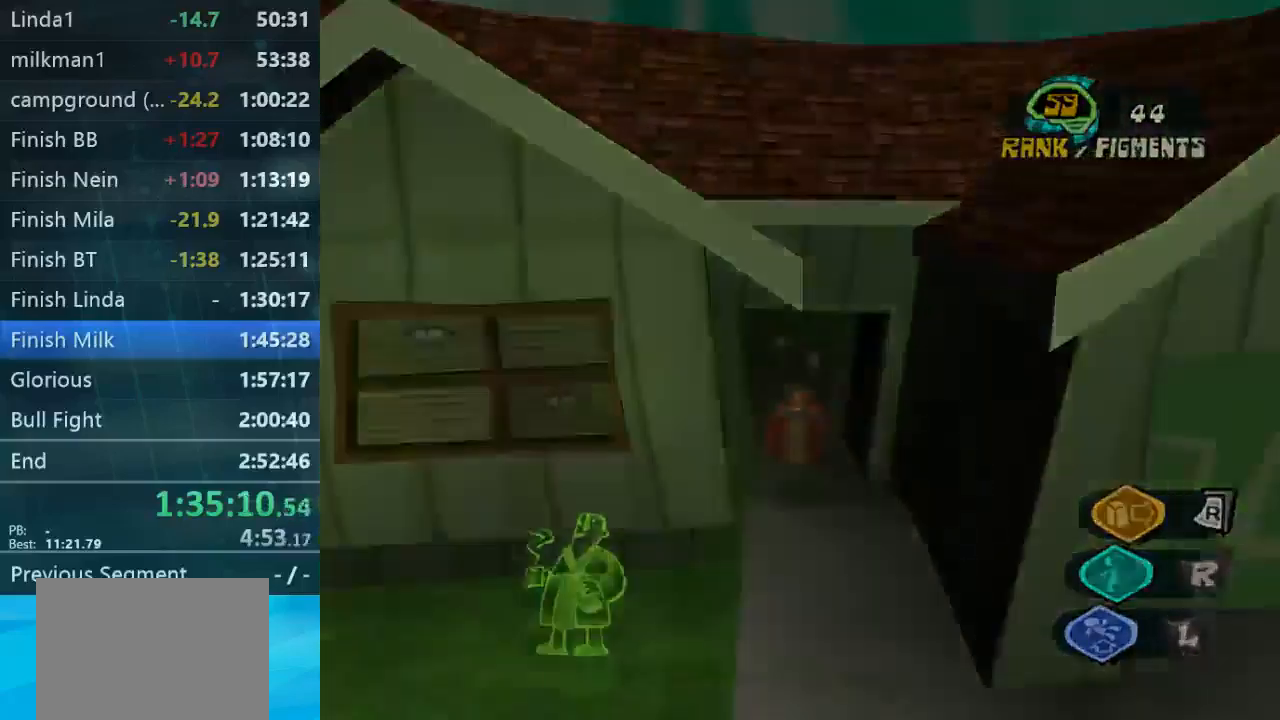
{"buttons": ["B"], "left_stick": "center", "right_stick": "center", "button_events": [[33, "L2", "up"], [433, "B", "down"]]}
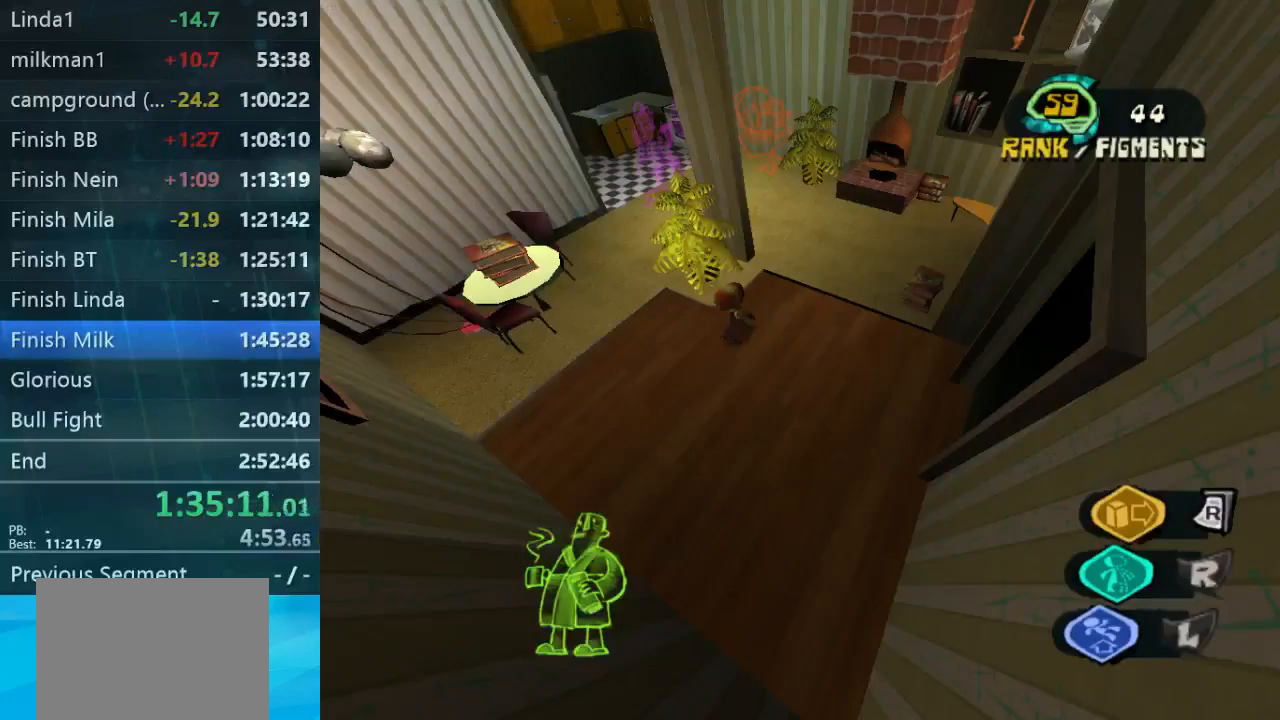
{"buttons": [], "left_stick": "up-left", "right_stick": "center", "button_events": [[167, "B", "up"]]}
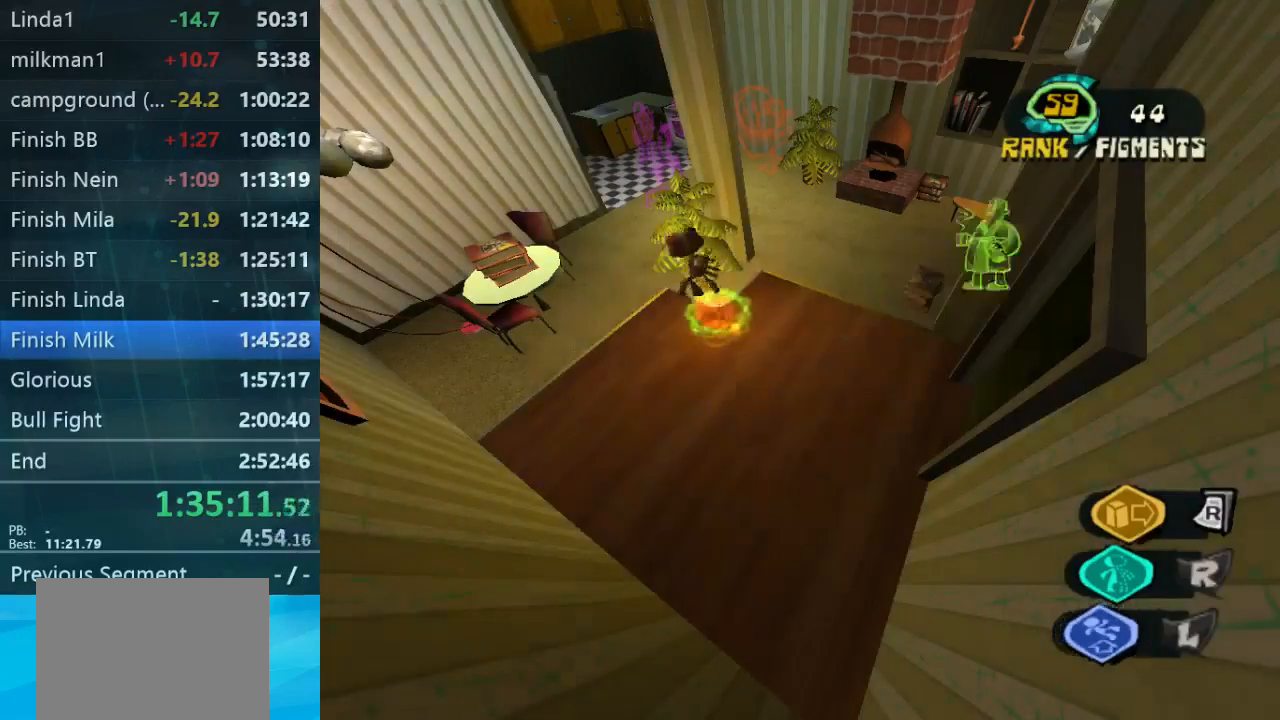
{"buttons": [], "left_stick": "up", "right_stick": "center", "button_events": []}
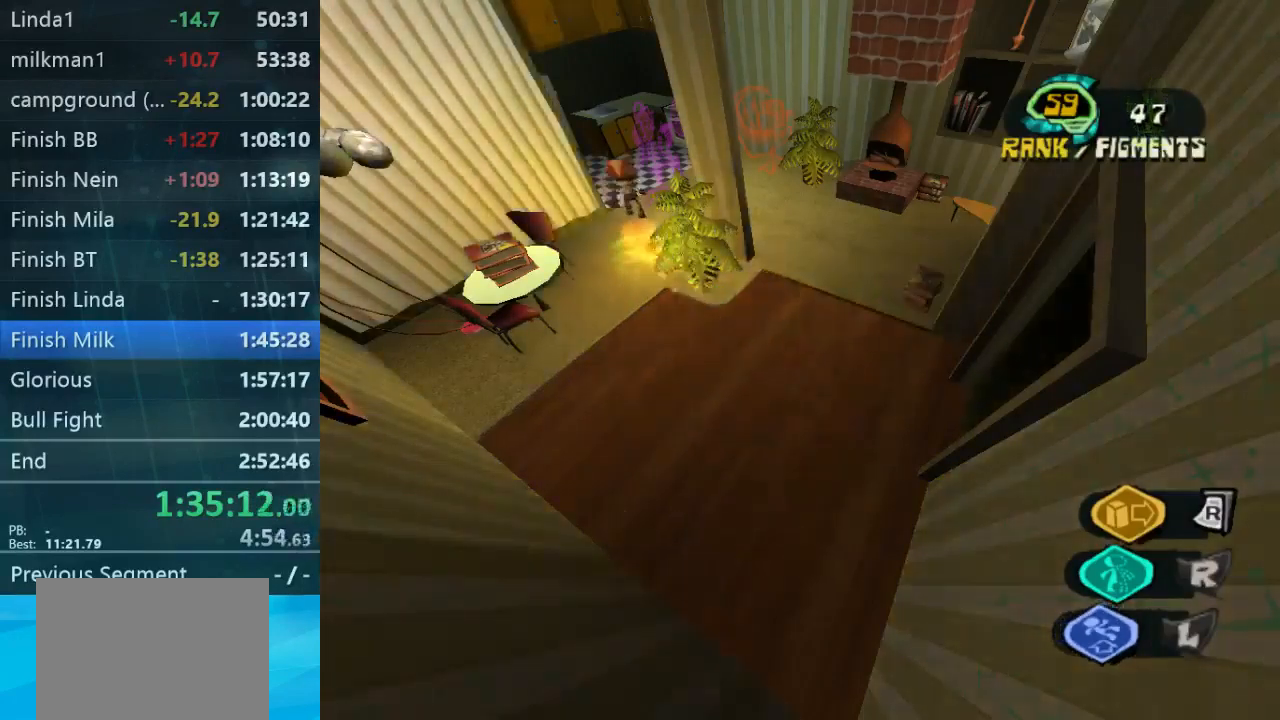
{"buttons": [], "left_stick": "down", "right_stick": "center", "button_events": []}
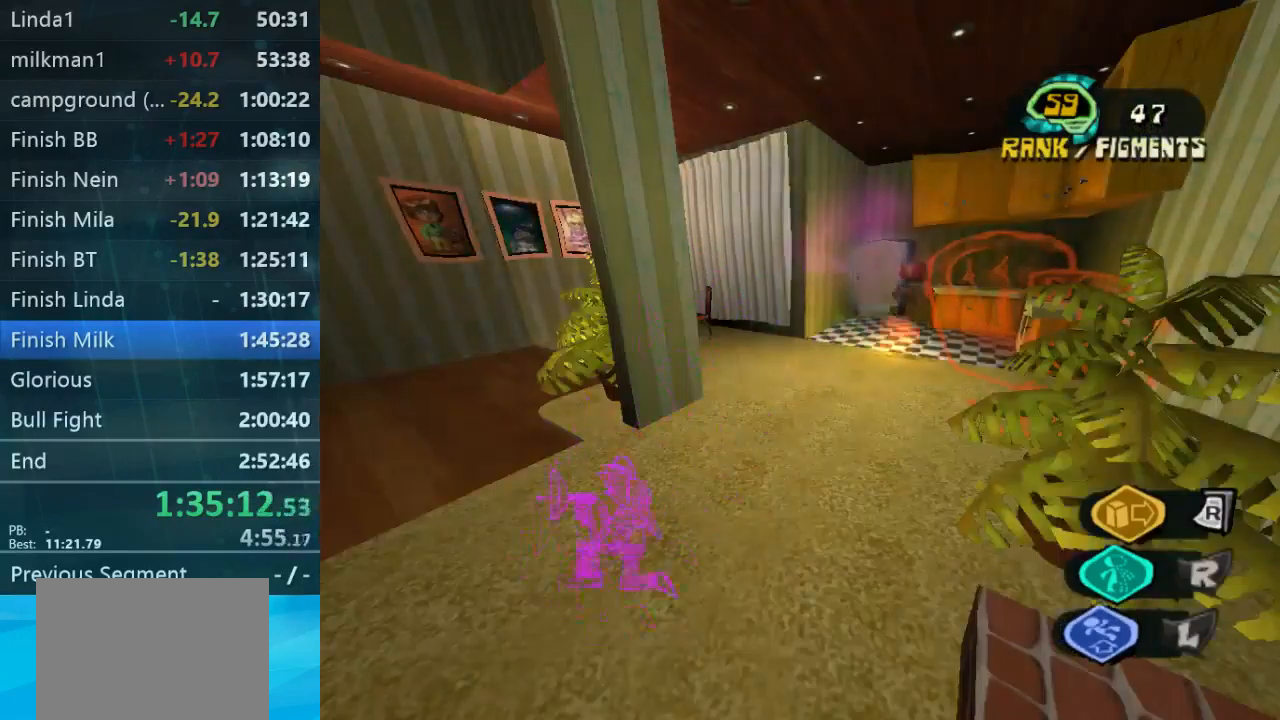
{"buttons": [], "left_stick": "down-left", "right_stick": "center", "button_events": []}
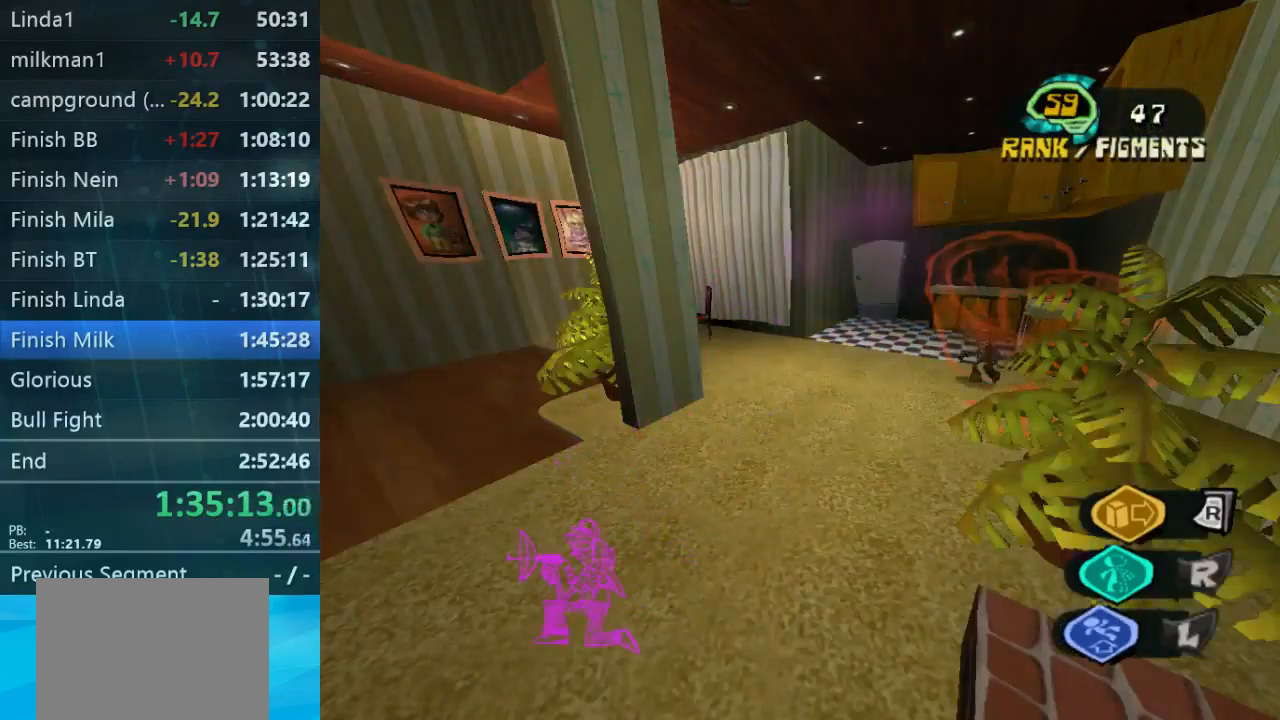
{"buttons": [], "left_stick": "down", "right_stick": "center", "button_events": []}
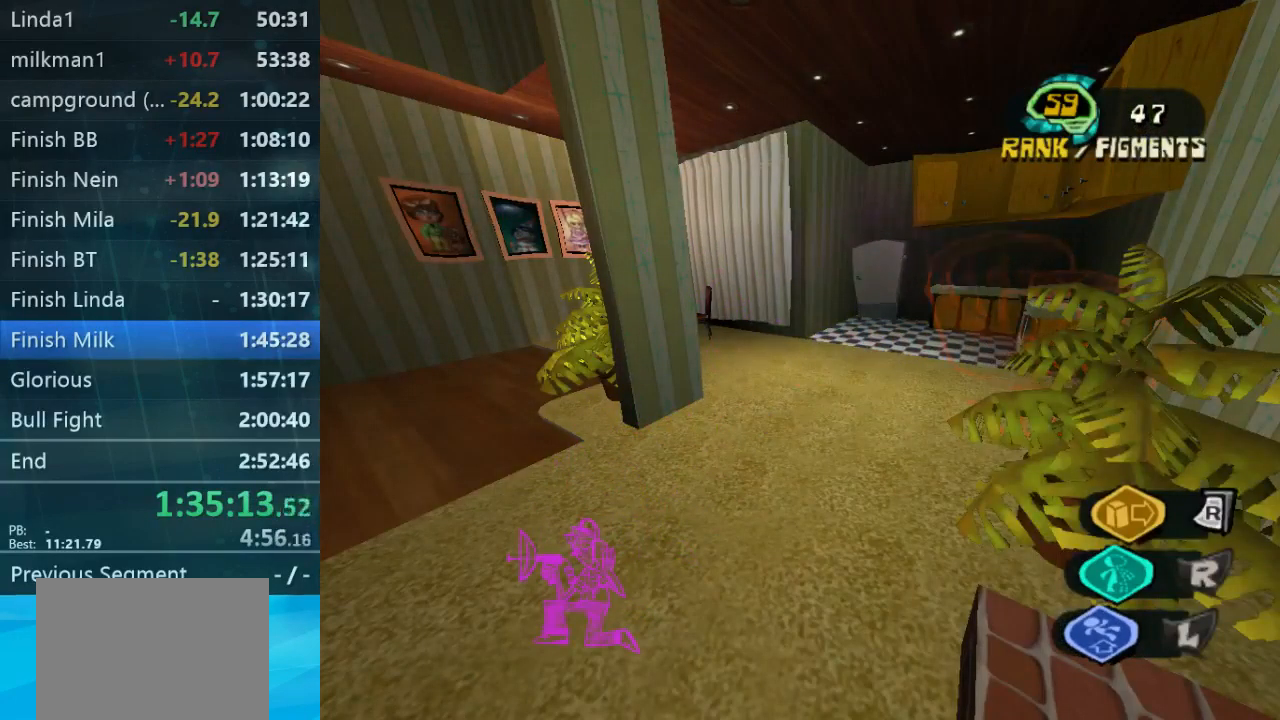
{"buttons": [], "left_stick": "down-left", "right_stick": "center", "button_events": []}
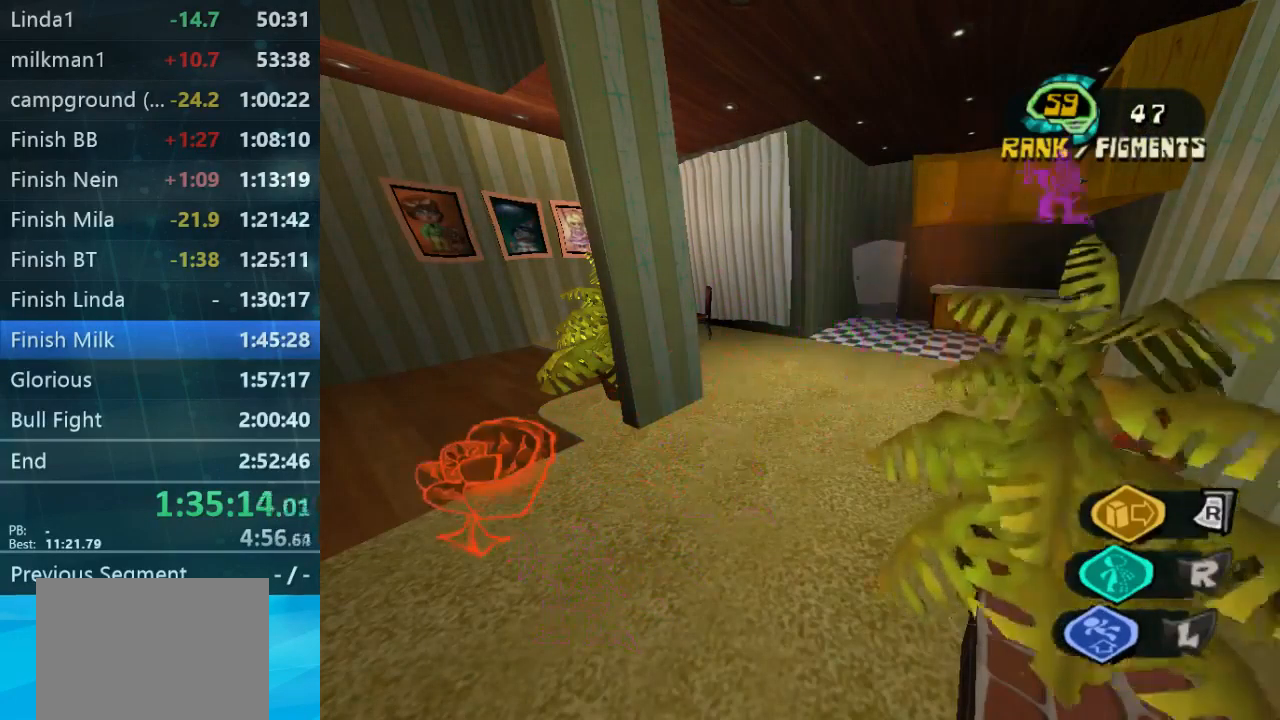
{"buttons": [], "left_stick": "down-left", "right_stick": "center", "button_events": []}
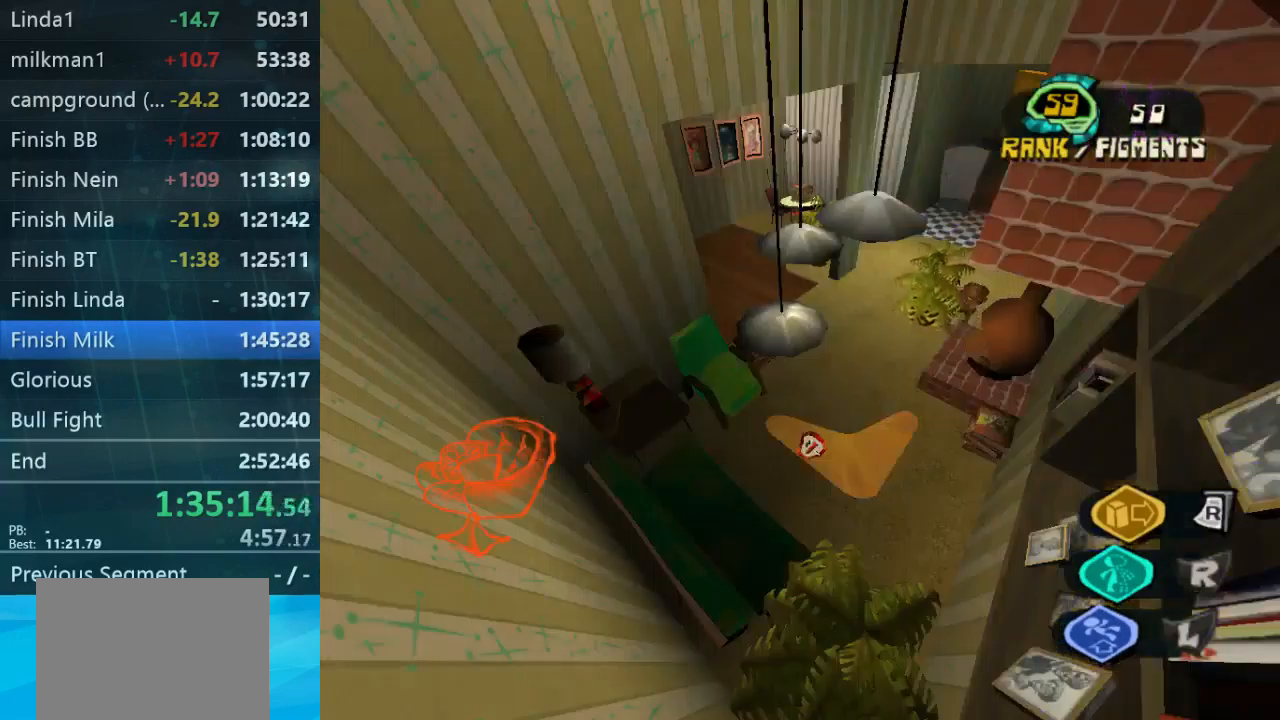
{"buttons": [], "left_stick": "left", "right_stick": "center", "button_events": []}
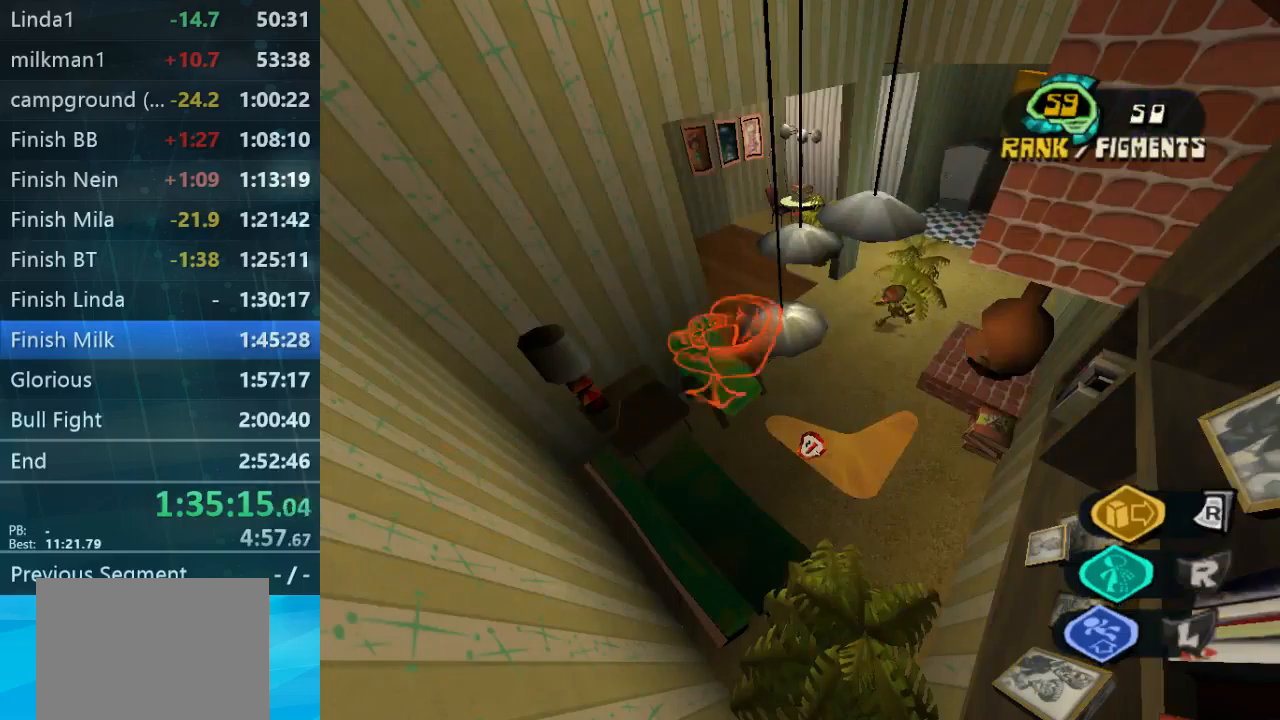
{"buttons": [], "left_stick": "left", "right_stick": "center", "button_events": []}
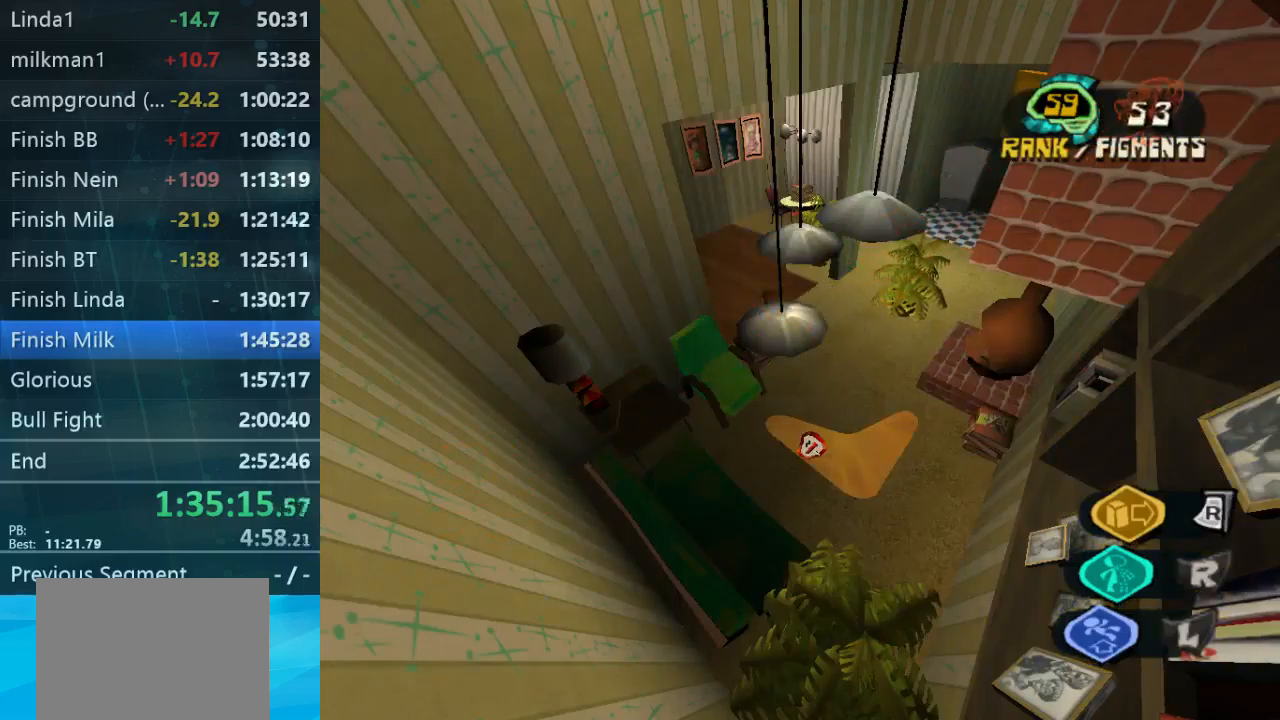
{"buttons": [], "left_stick": "down", "right_stick": "center", "button_events": []}
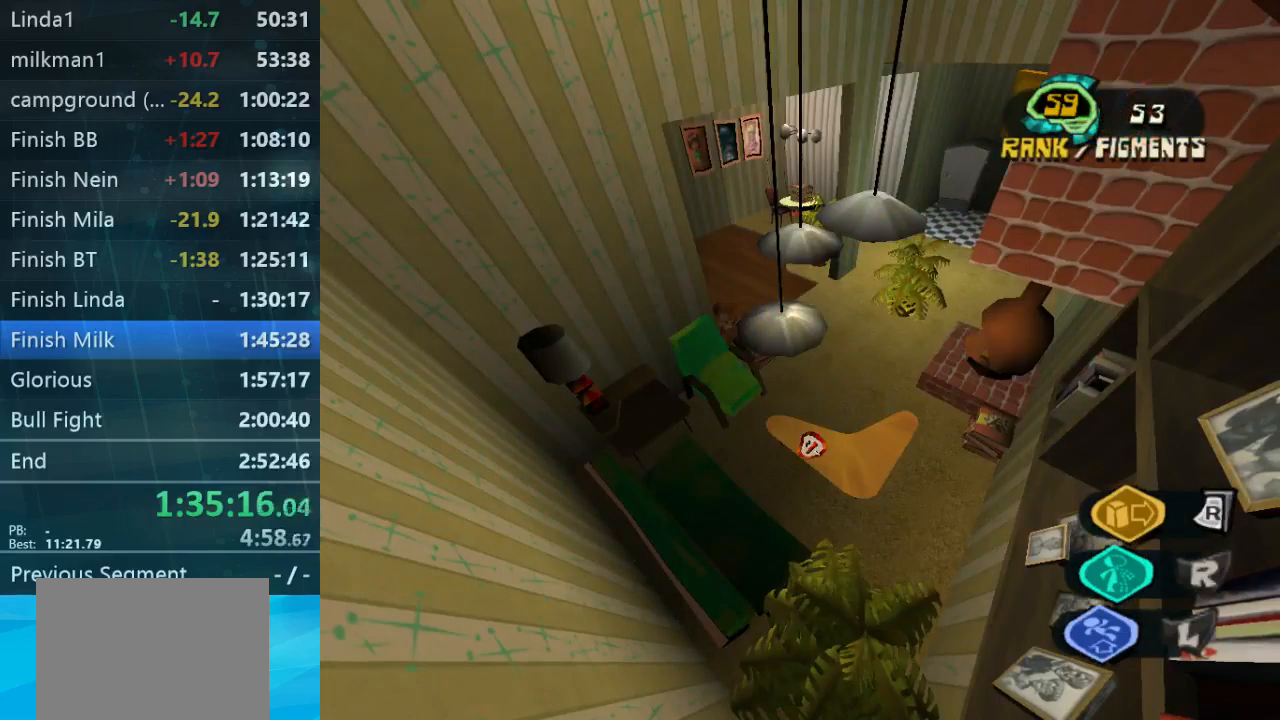
{"buttons": [], "left_stick": "down-left", "right_stick": "center", "button_events": []}
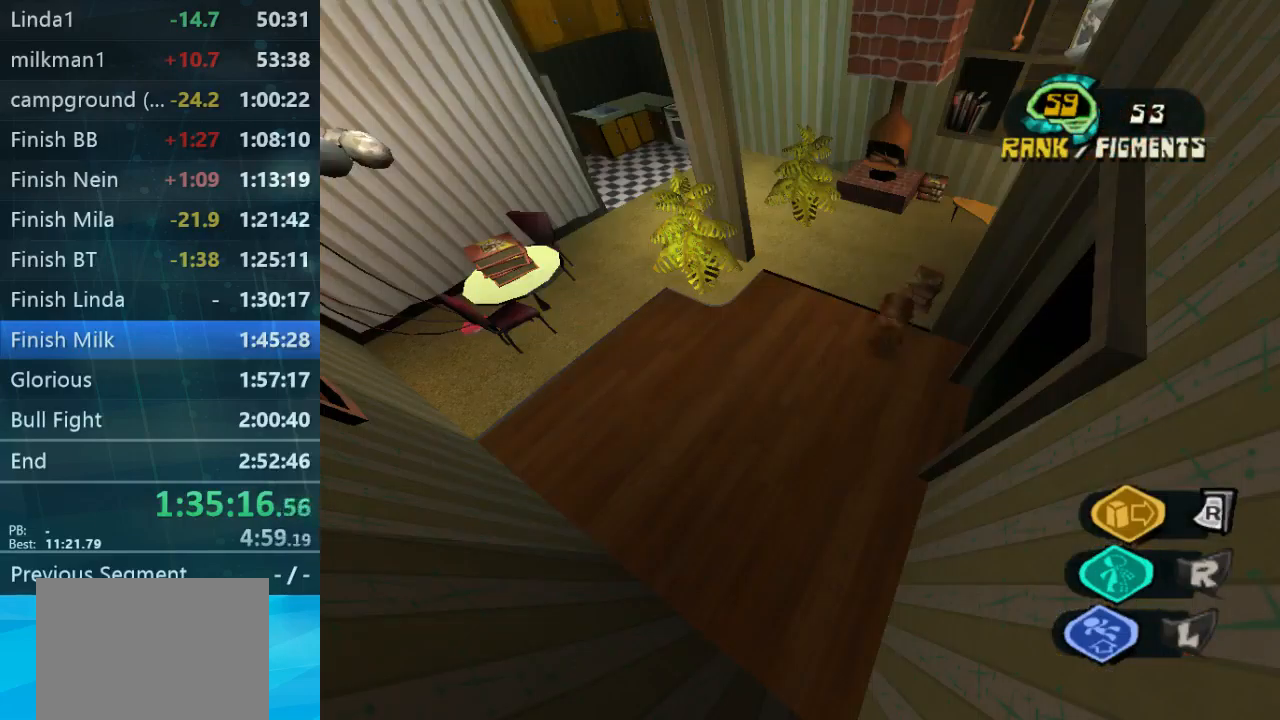
{"buttons": [], "left_stick": "down-right", "right_stick": "center", "button_events": []}
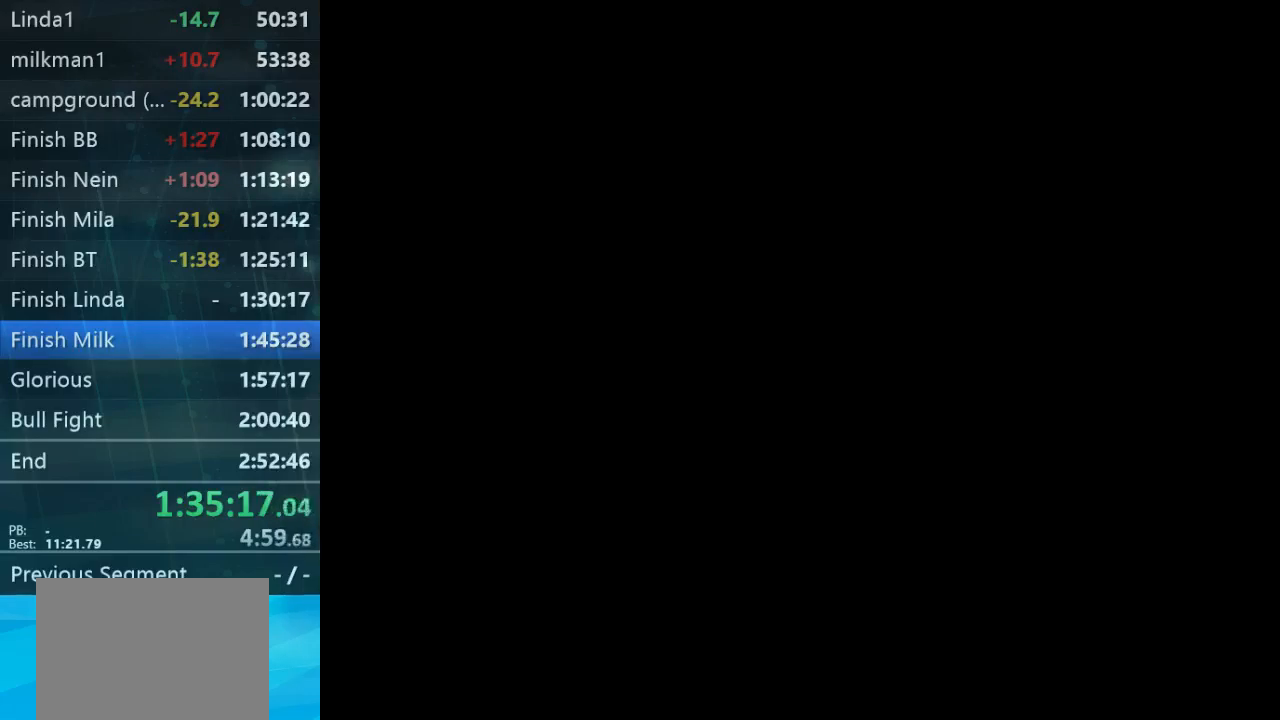
{"buttons": [], "left_stick": "down-right", "right_stick": "center", "button_events": []}
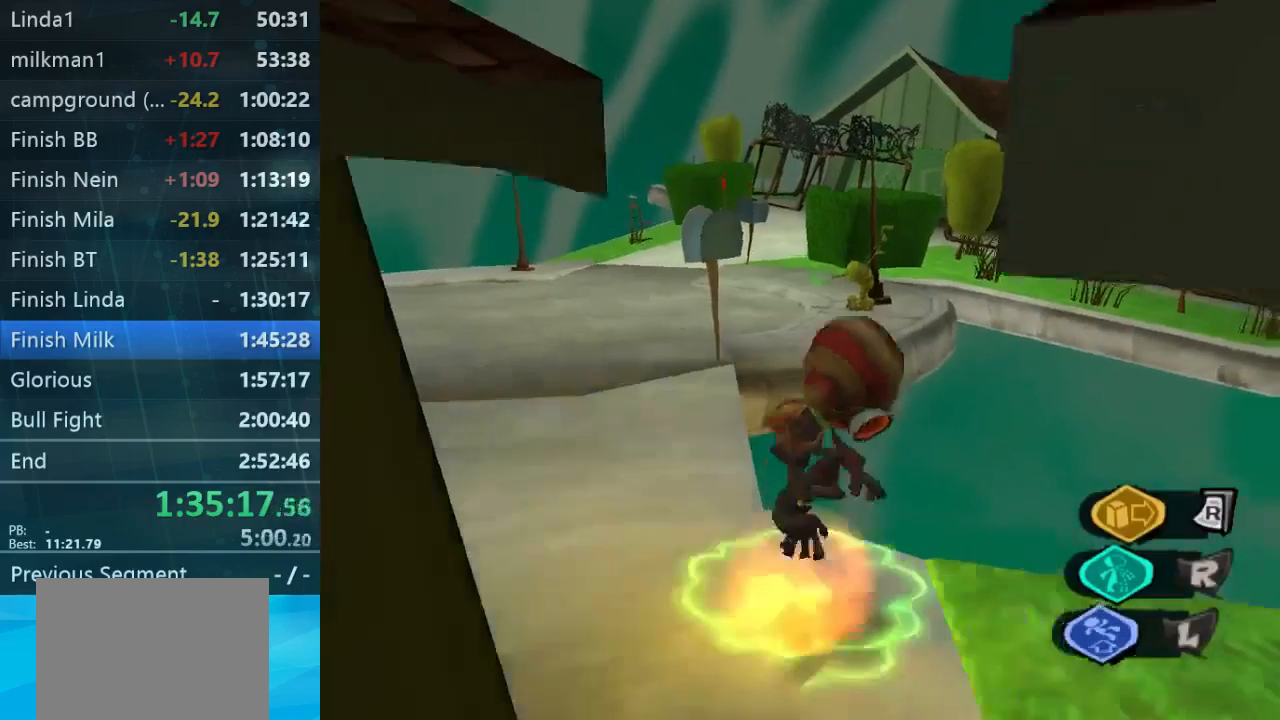
{"buttons": [], "left_stick": "up-right", "right_stick": "left", "button_events": []}
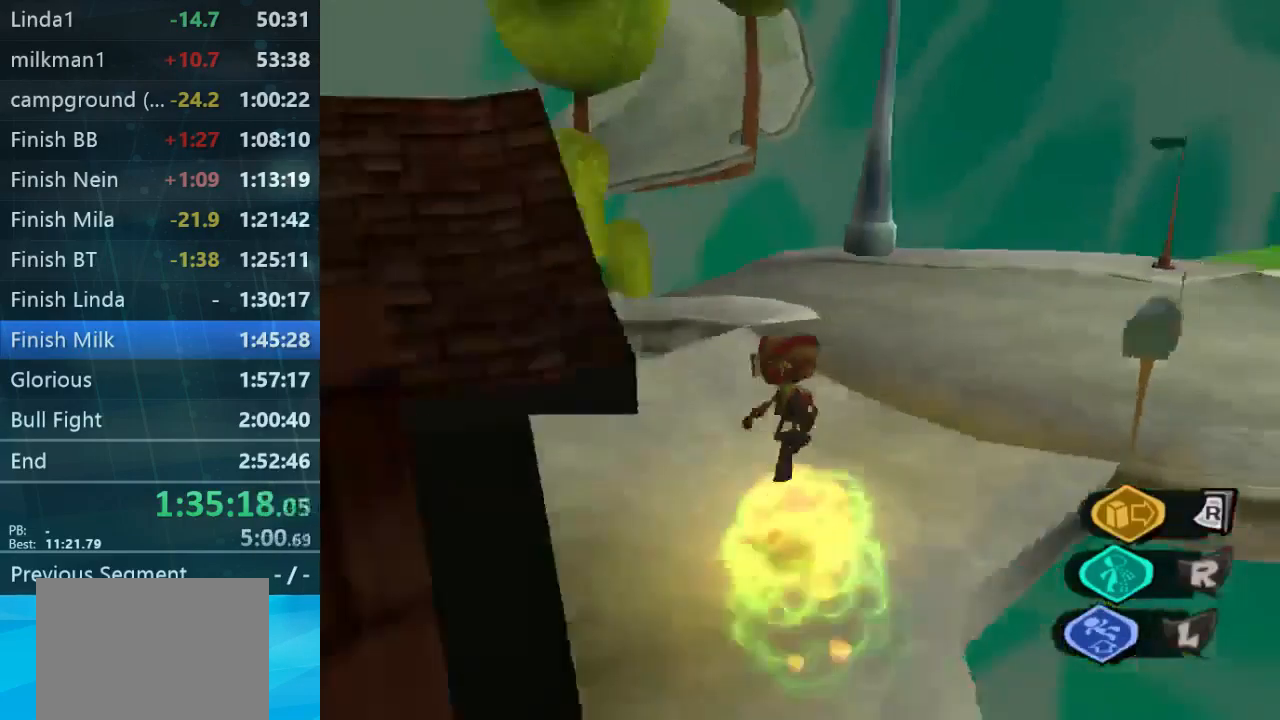
{"buttons": [], "left_stick": "up-right", "right_stick": "down-left", "button_events": []}
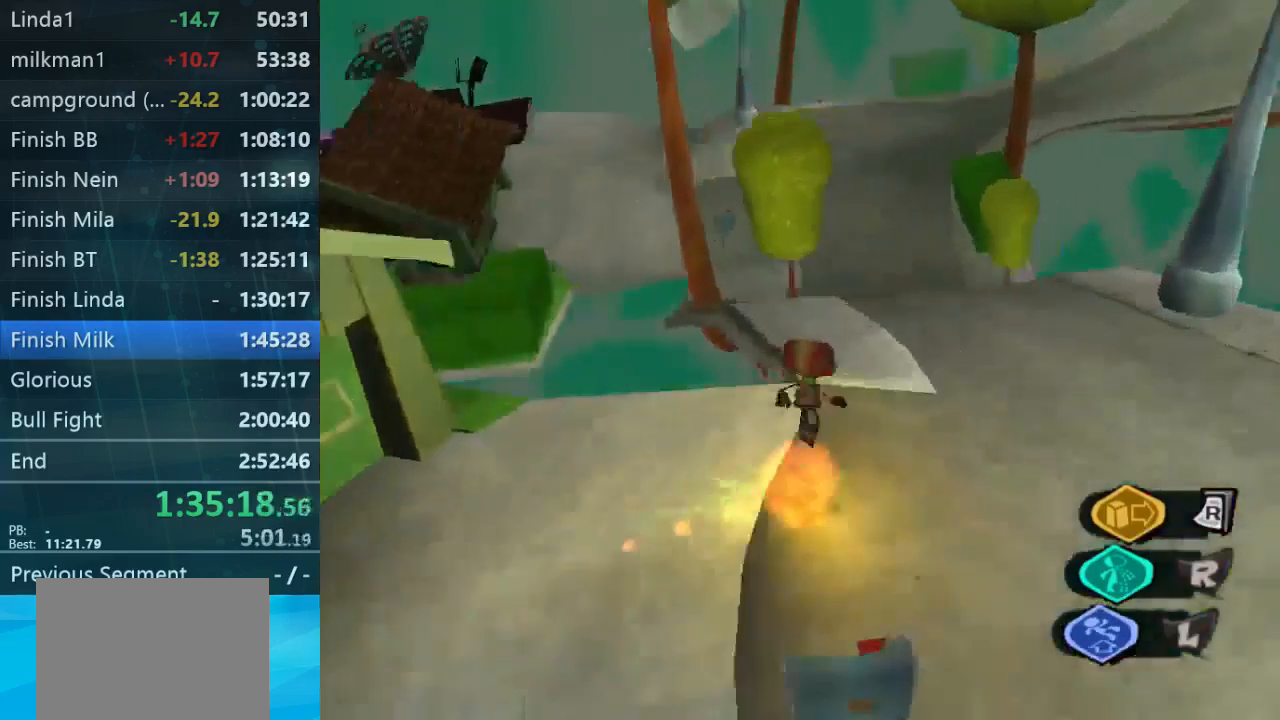
{"buttons": [], "left_stick": "up-right", "right_stick": "left", "button_events": []}
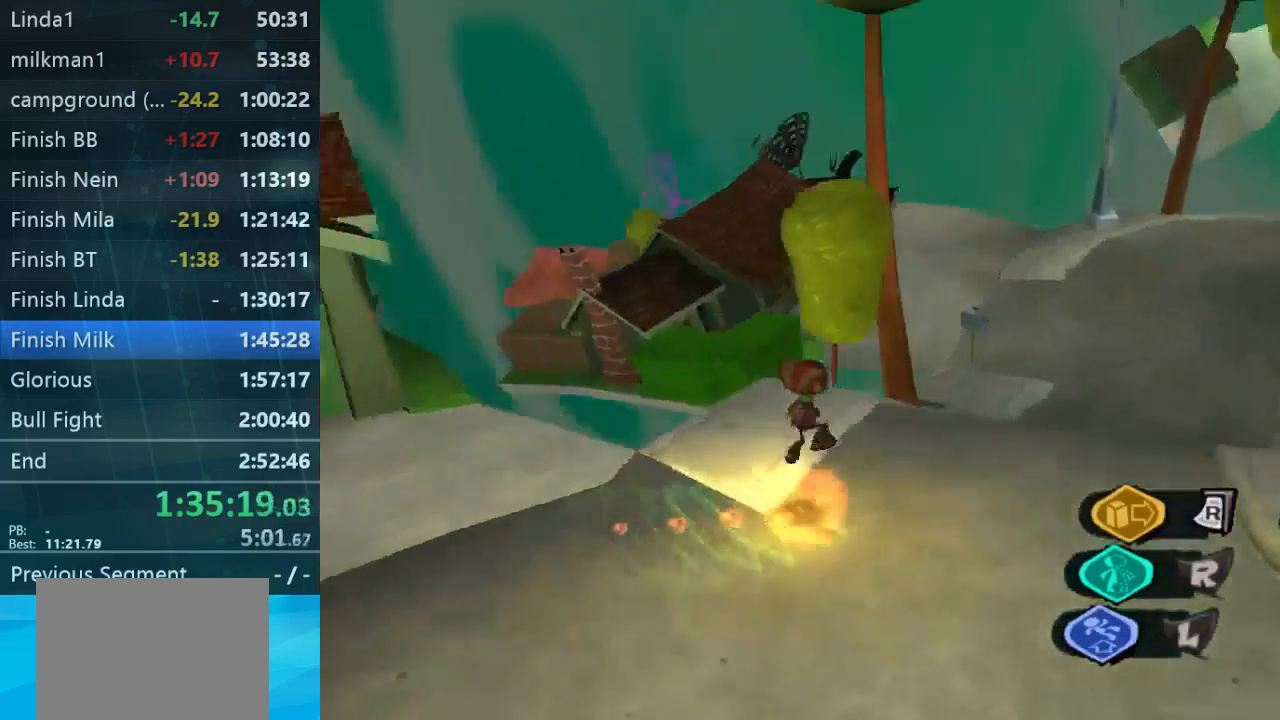
{"buttons": [], "left_stick": "up-right", "right_stick": "center", "button_events": []}
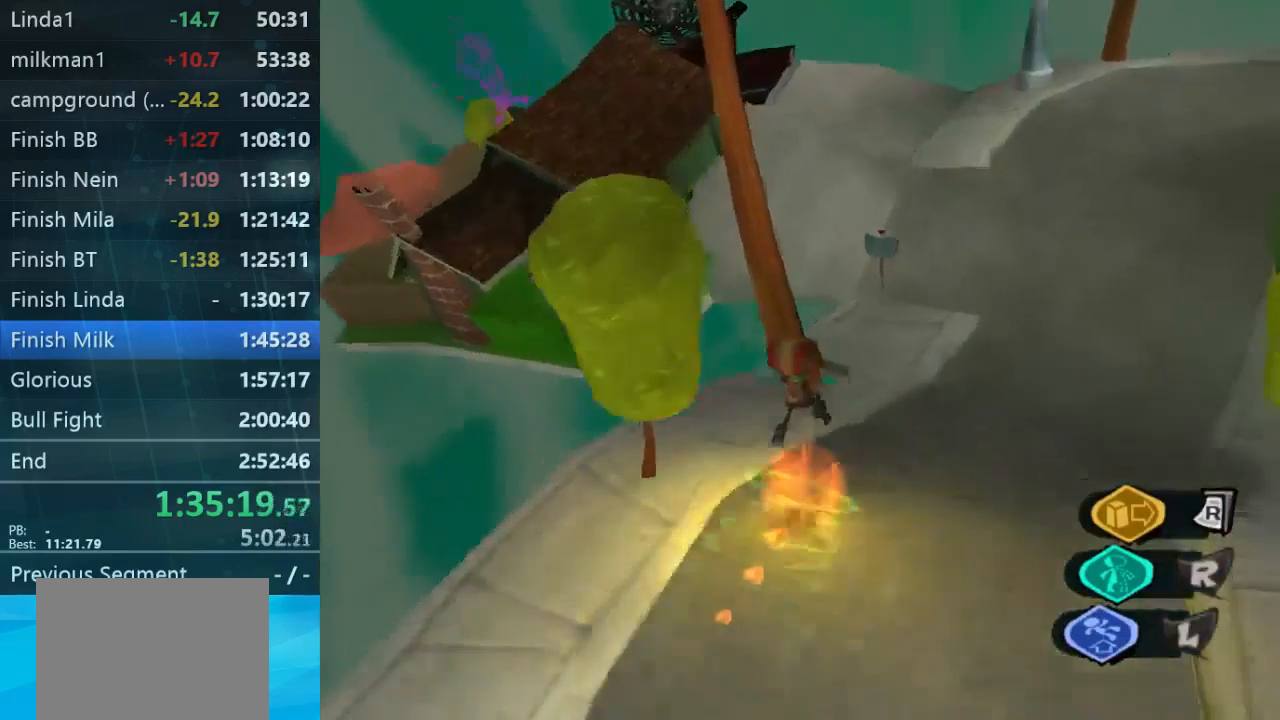
{"buttons": [], "left_stick": "up-right", "right_stick": "up-left", "button_events": []}
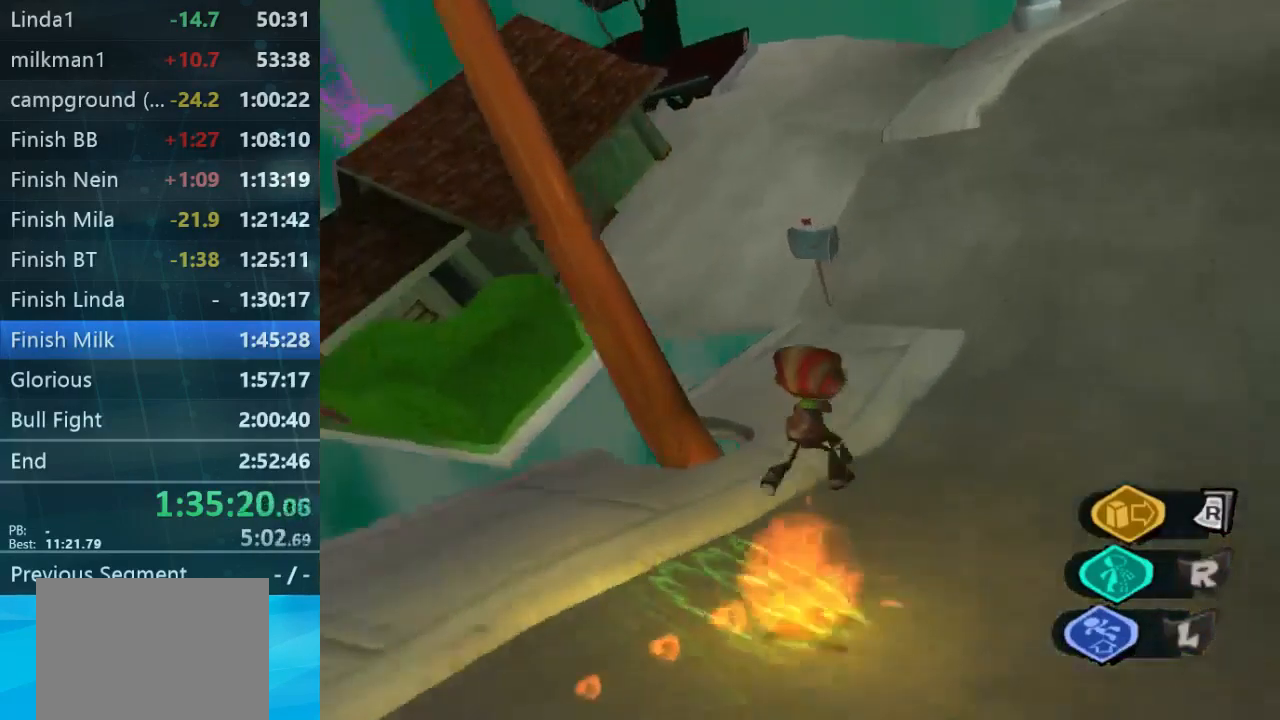
{"buttons": [], "left_stick": "up-right", "right_stick": "left", "button_events": []}
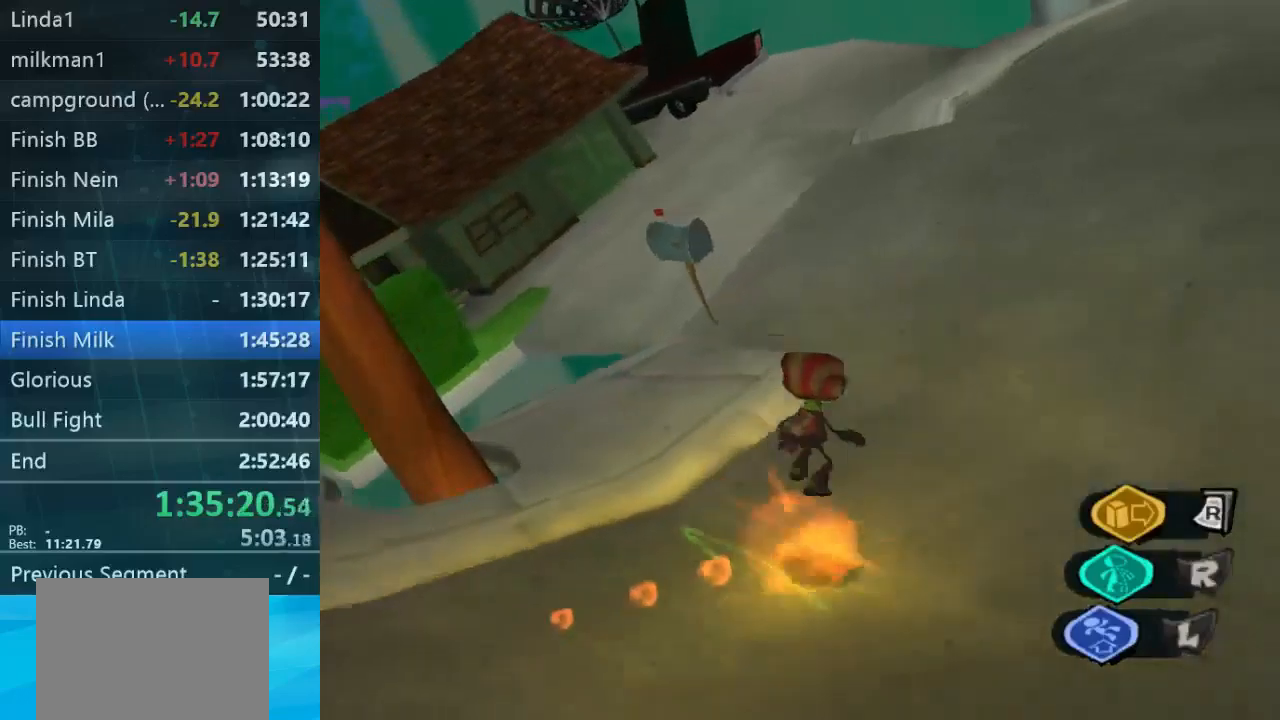
{"buttons": [], "left_stick": "up-right", "right_stick": "down-left", "button_events": []}
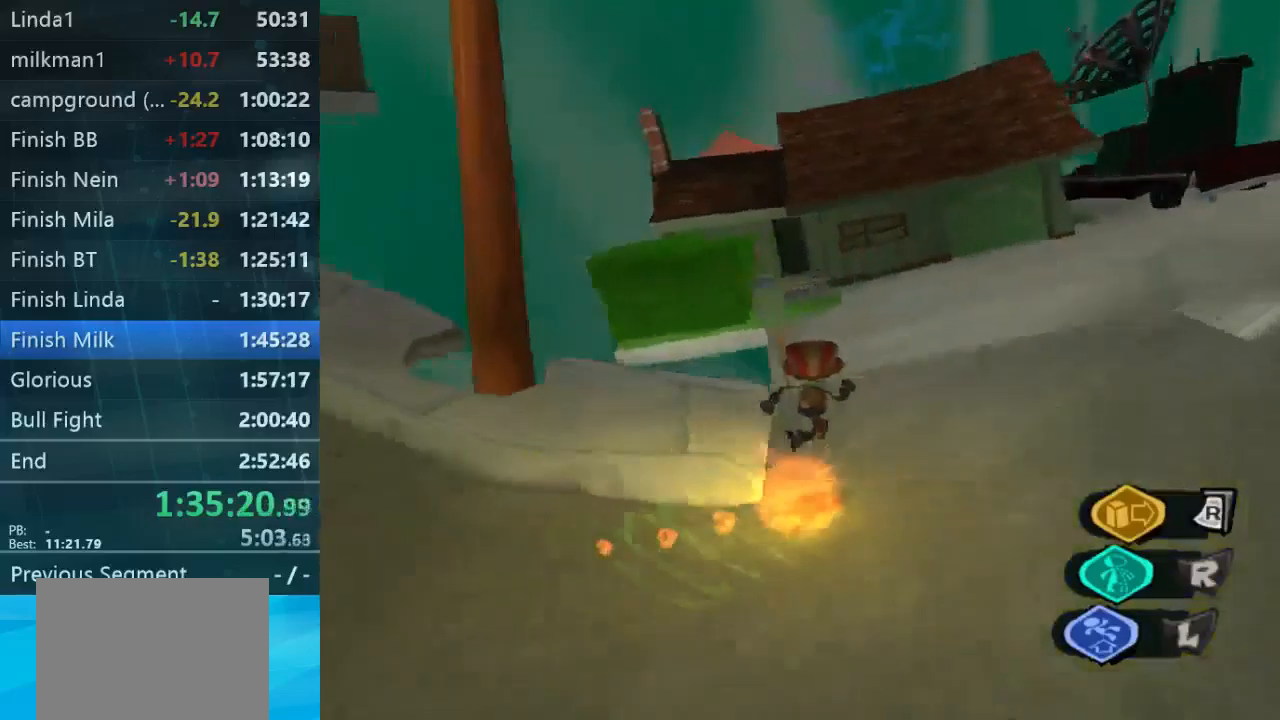
{"buttons": [], "left_stick": "up-right", "right_stick": "down-left", "button_events": []}
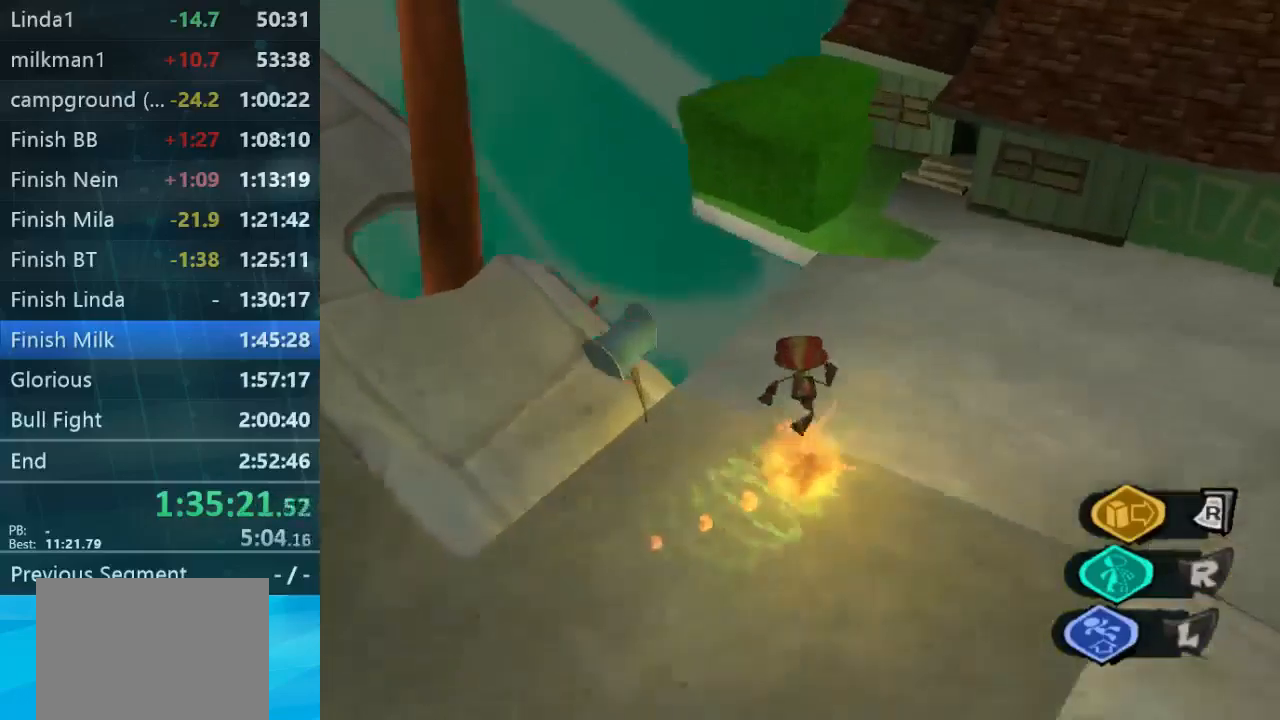
{"buttons": [], "left_stick": "up-right", "right_stick": "center", "button_events": []}